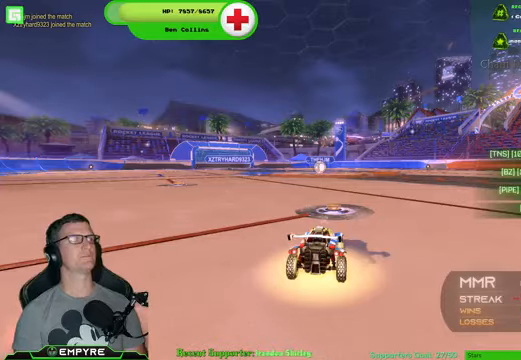
Gameplay with a controller (PlayStation layout); each line is a JSON object with the inputs held at the frame after it. "events" lists button and stick changes between this image and that frame as [ms after this image, input, new state], when the widget could be followed in between.
{"buttons": [], "left_stick": "center", "right_stick": "right", "events": [[100, "right_stick", "right"]]}
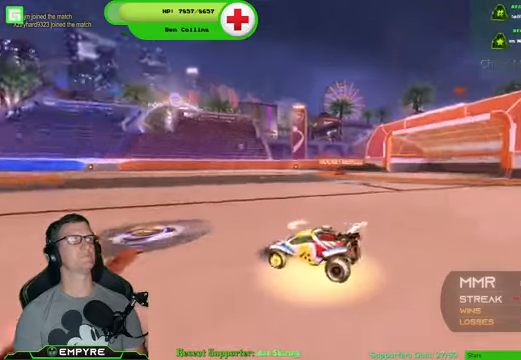
{"buttons": [], "left_stick": "center", "right_stick": "center", "events": [[466, "right_stick", "center"]]}
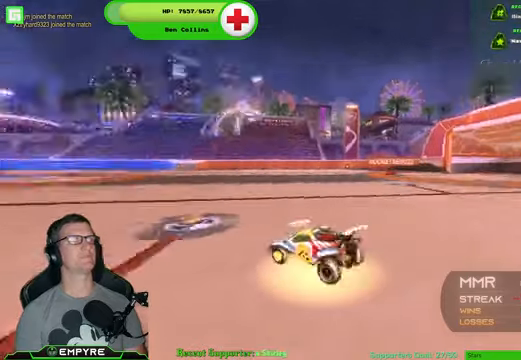
{"buttons": [], "left_stick": "center", "right_stick": "center", "events": []}
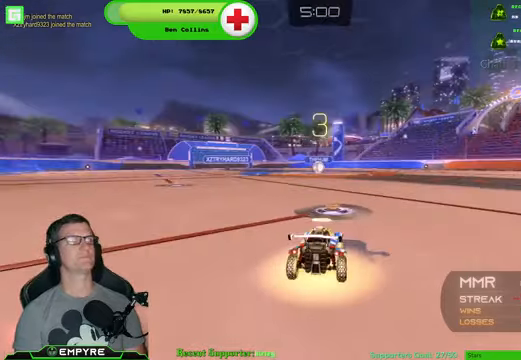
{"buttons": ["R2"], "left_stick": "center", "right_stick": "center", "events": [[66, "R2", "down"]]}
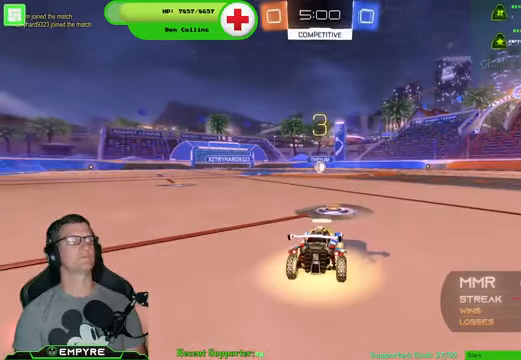
{"buttons": ["R1", "R2"], "left_stick": "center", "right_stick": "center", "events": [[33, "R1", "down"]]}
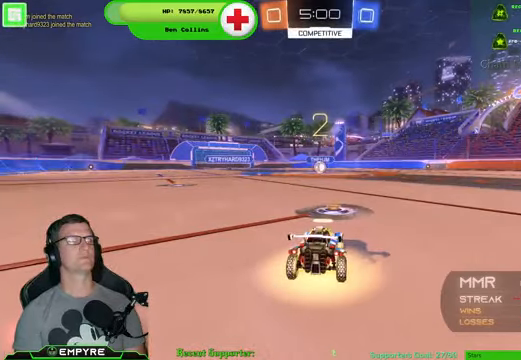
{"buttons": ["R1", "R2"], "left_stick": "center", "right_stick": "center", "events": []}